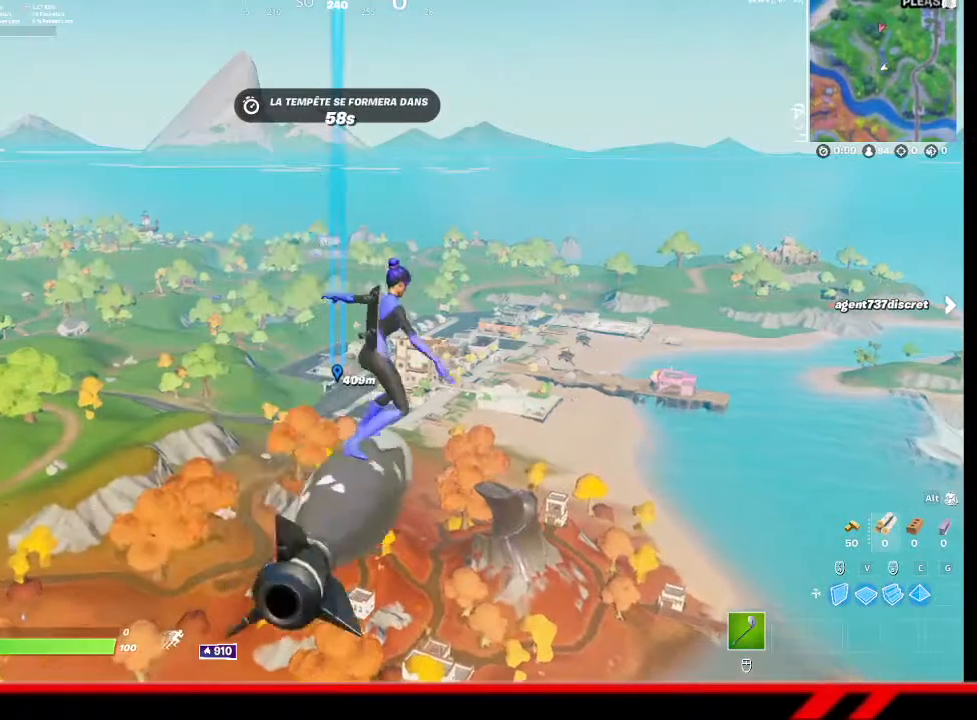
Gameplay with a controller (PlayStation layout); each line is a JSON object with the inputs held at the frame after it. "events" lists button and stick changes between this image and that frame as [ms after this image, input, new state], when the widget could be followed in between.
{"buttons": [], "left_stick": "center", "right_stick": "center", "events": [[33, "TOUCHPAD", "down"], [100, "TOUCHPAD", "up"]]}
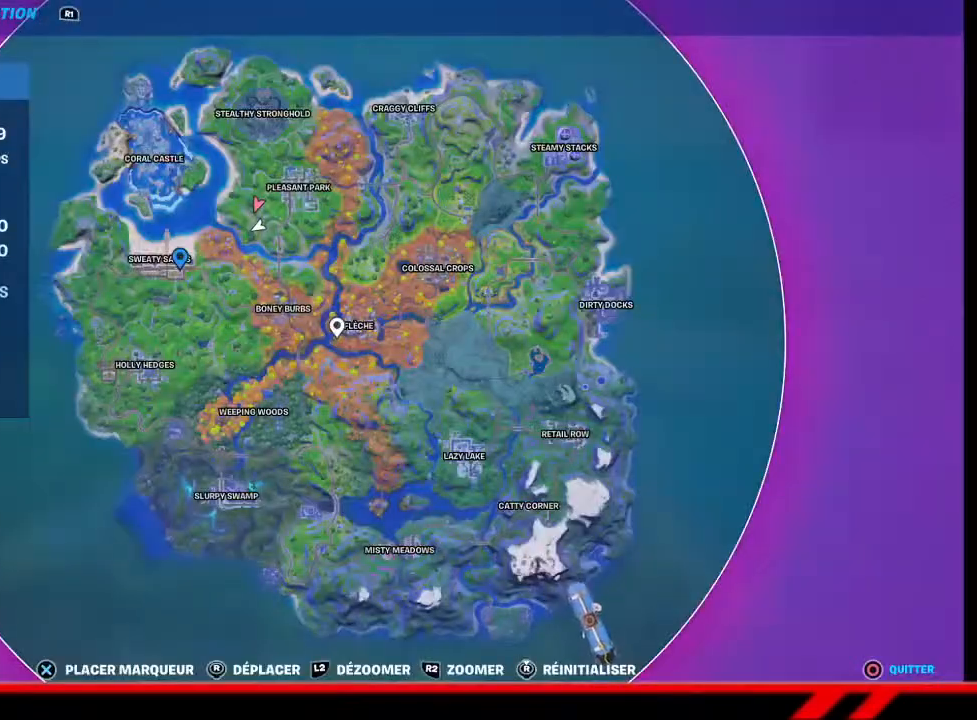
{"buttons": ["L1"], "left_stick": "center", "right_stick": "center", "events": [[400, "L1", "down"]]}
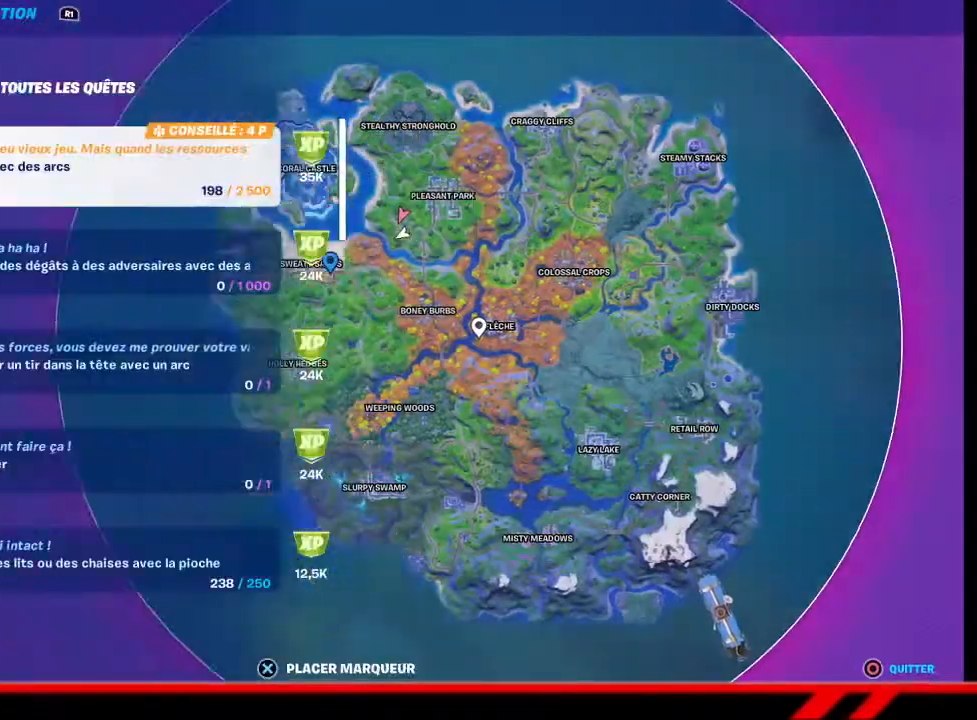
{"buttons": [], "left_stick": "center", "right_stick": "center", "events": [[67, "L1", "up"]]}
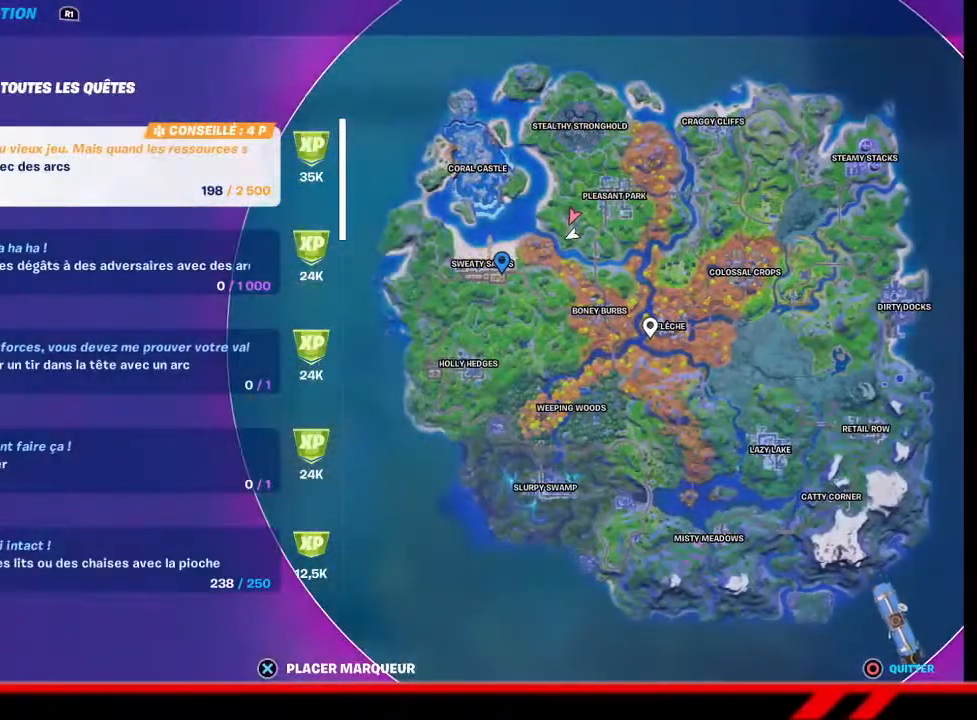
{"buttons": [], "left_stick": "center", "right_stick": "center", "events": []}
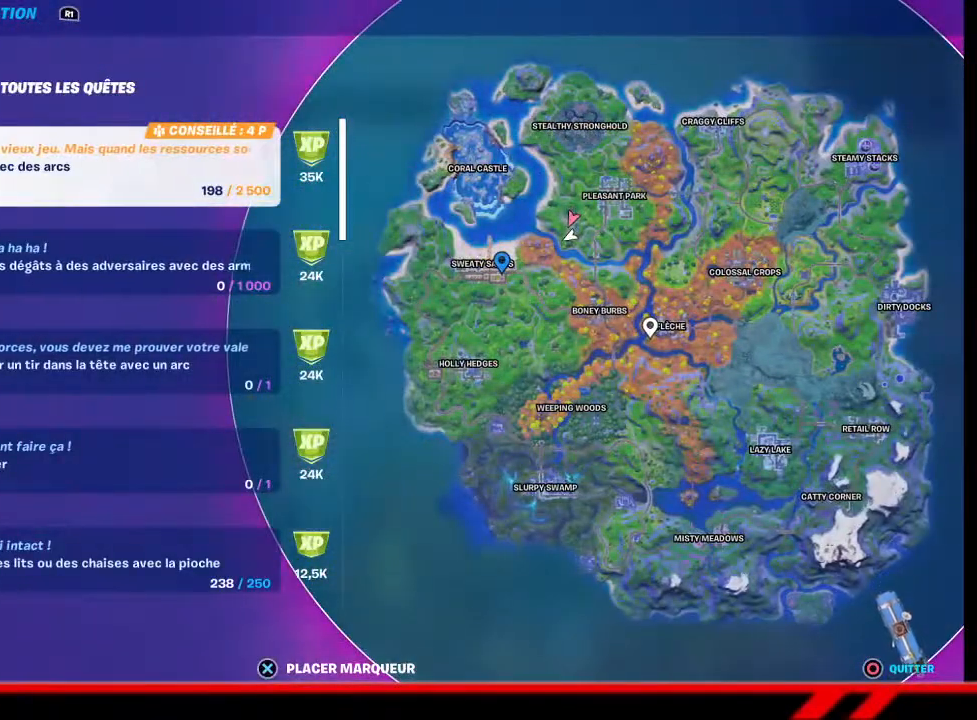
{"buttons": [], "left_stick": "center", "right_stick": "center", "events": []}
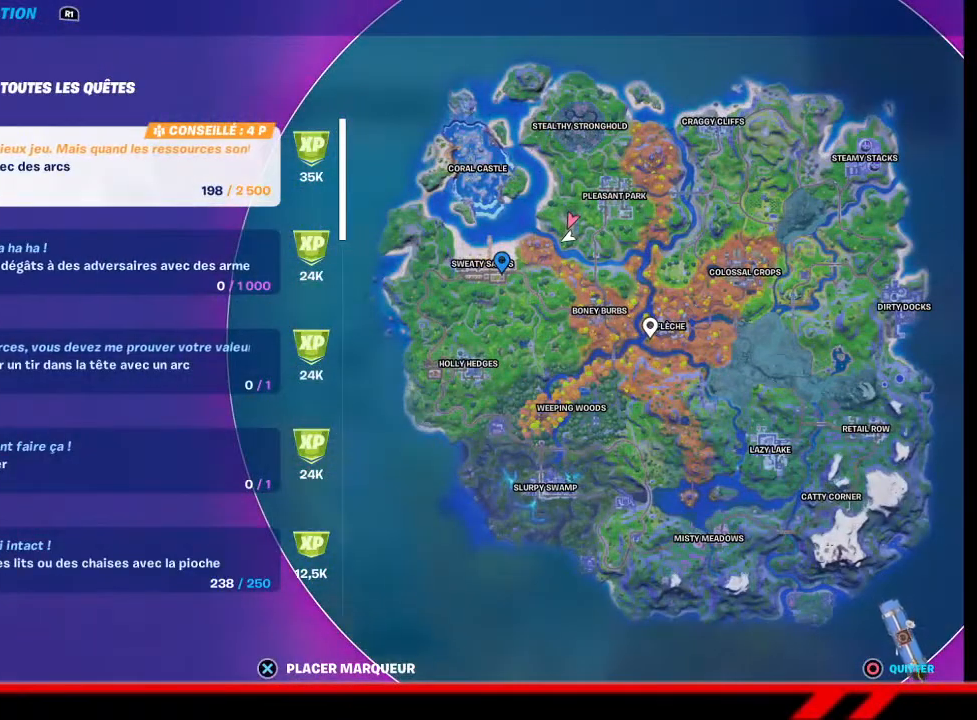
{"buttons": [], "left_stick": "center", "right_stick": "center", "events": []}
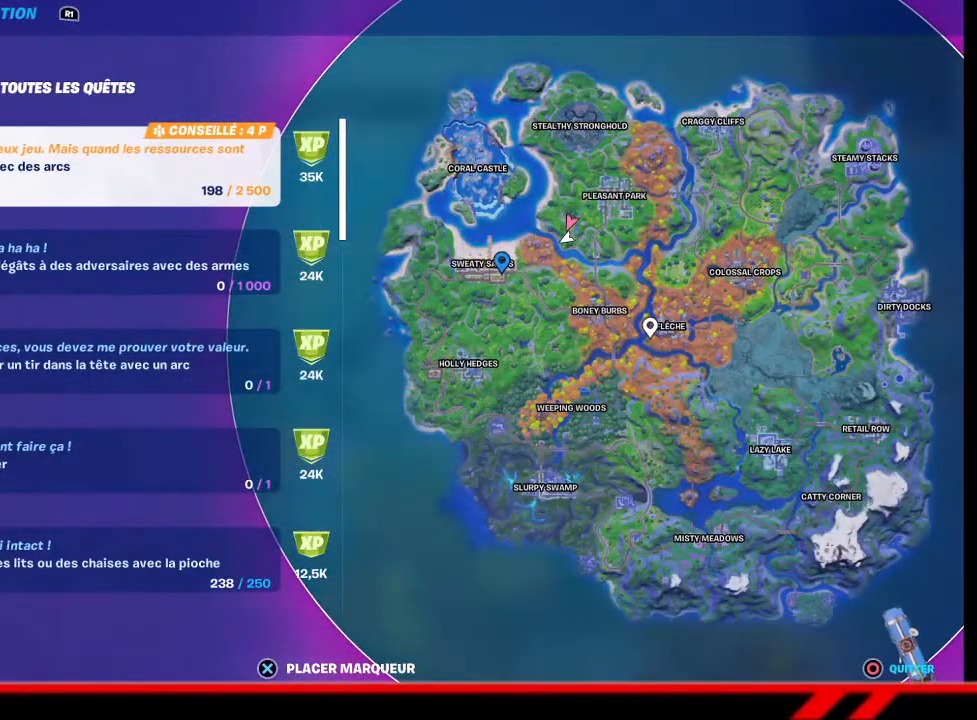
{"buttons": [], "left_stick": "center", "right_stick": "center", "events": []}
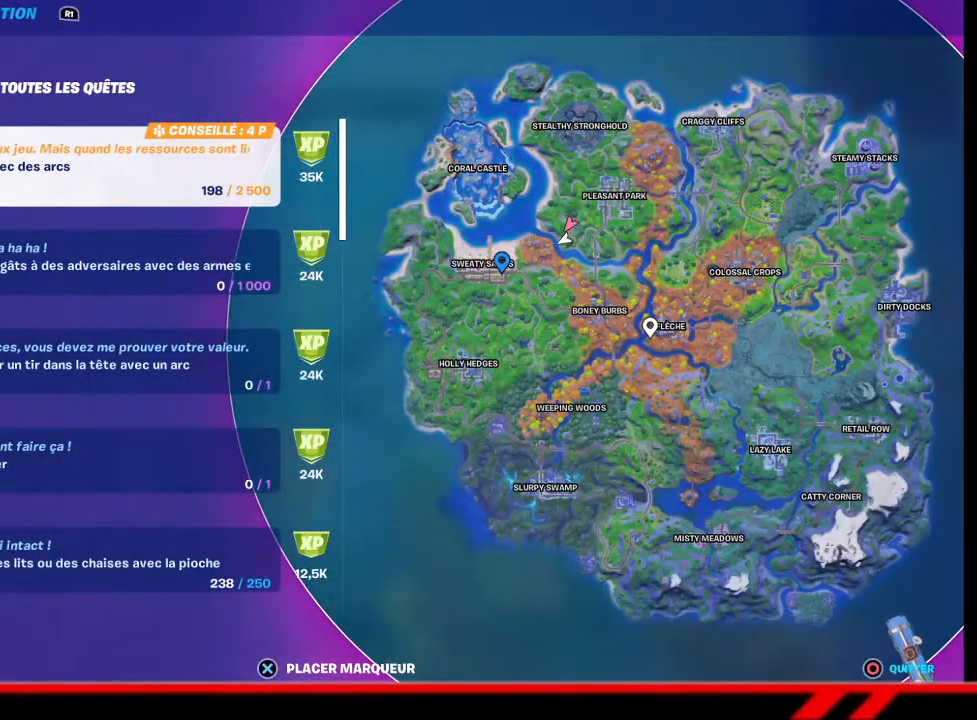
{"buttons": [], "left_stick": "center", "right_stick": "center", "events": []}
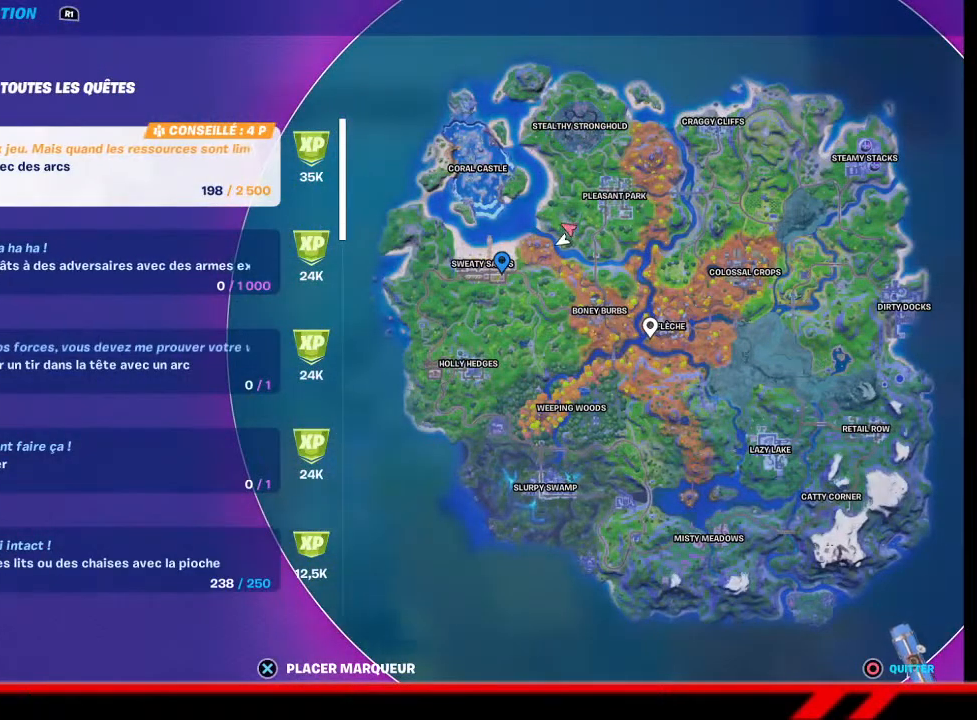
{"buttons": [], "left_stick": "center", "right_stick": "center", "events": []}
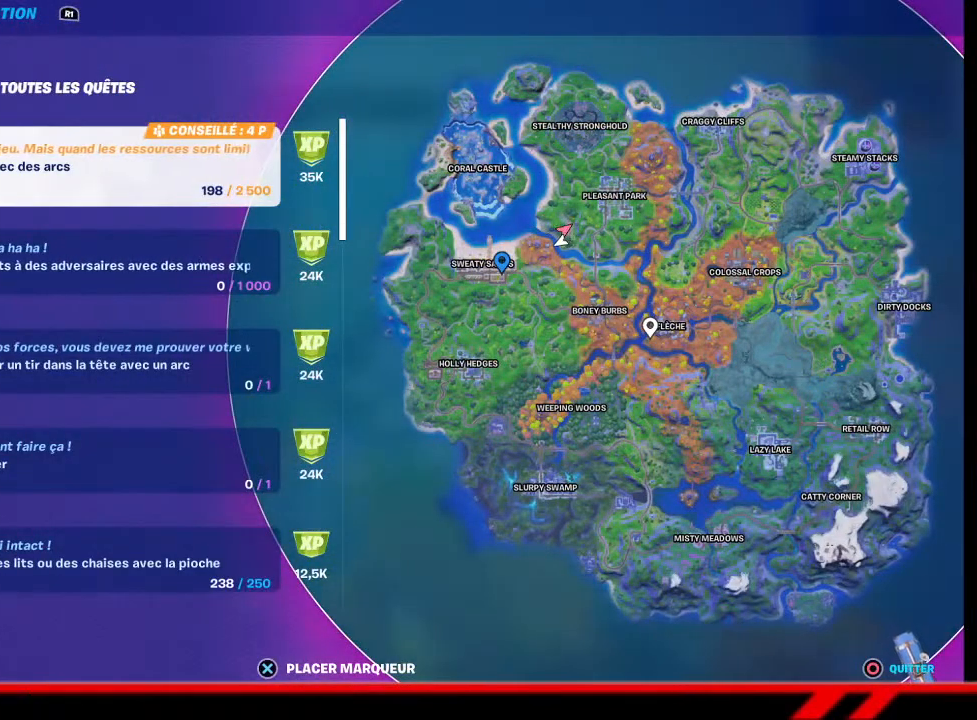
{"buttons": [], "left_stick": "center", "right_stick": "center", "events": []}
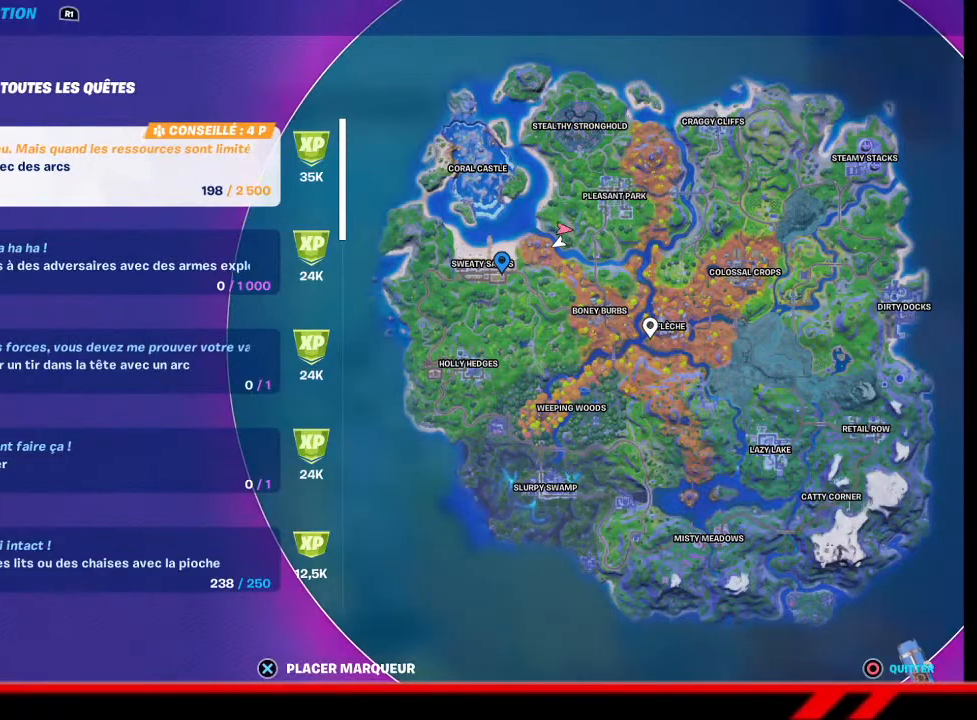
{"buttons": [], "left_stick": "center", "right_stick": "center", "events": []}
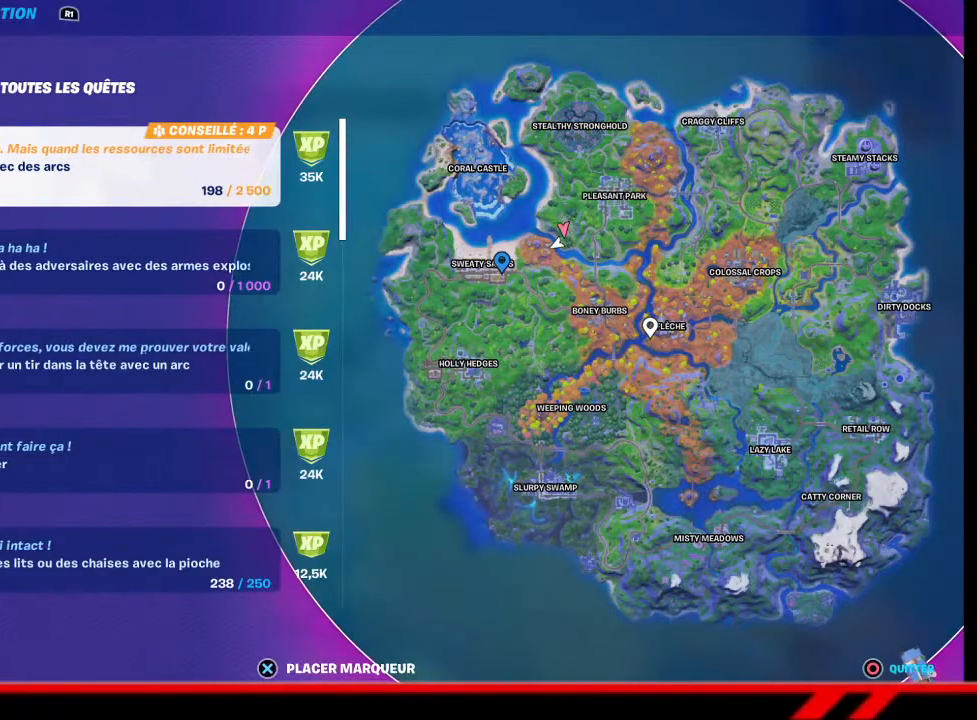
{"buttons": [], "left_stick": "center", "right_stick": "center", "events": []}
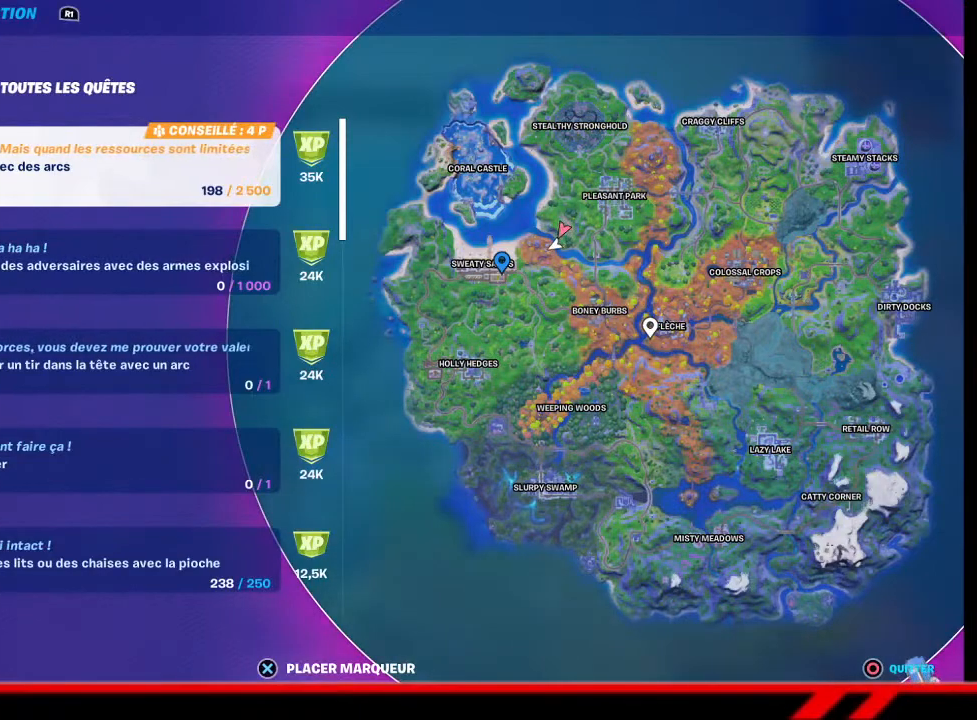
{"buttons": [], "left_stick": "center", "right_stick": "center", "events": [[133, "DPAD_DOWN", "down"], [233, "DPAD_DOWN", "up"], [367, "DPAD_DOWN", "down"], [433, "DPAD_DOWN", "up"]]}
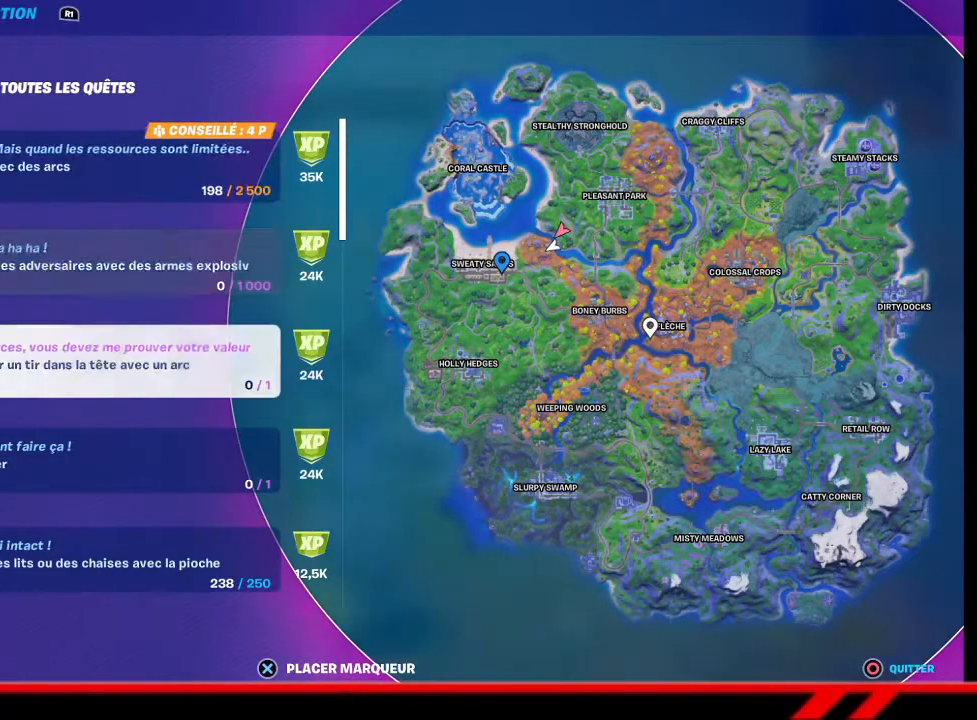
{"buttons": [], "left_stick": "center", "right_stick": "center", "events": [[100, "DPAD_DOWN", "down"], [200, "DPAD_DOWN", "up"]]}
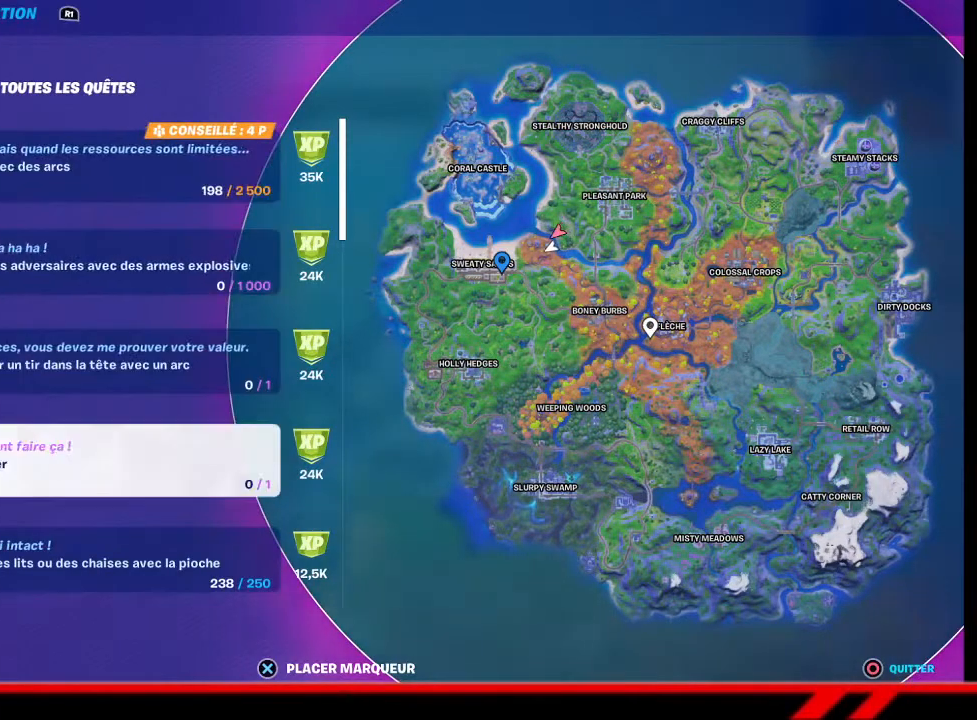
{"buttons": [], "left_stick": "center", "right_stick": "center", "events": []}
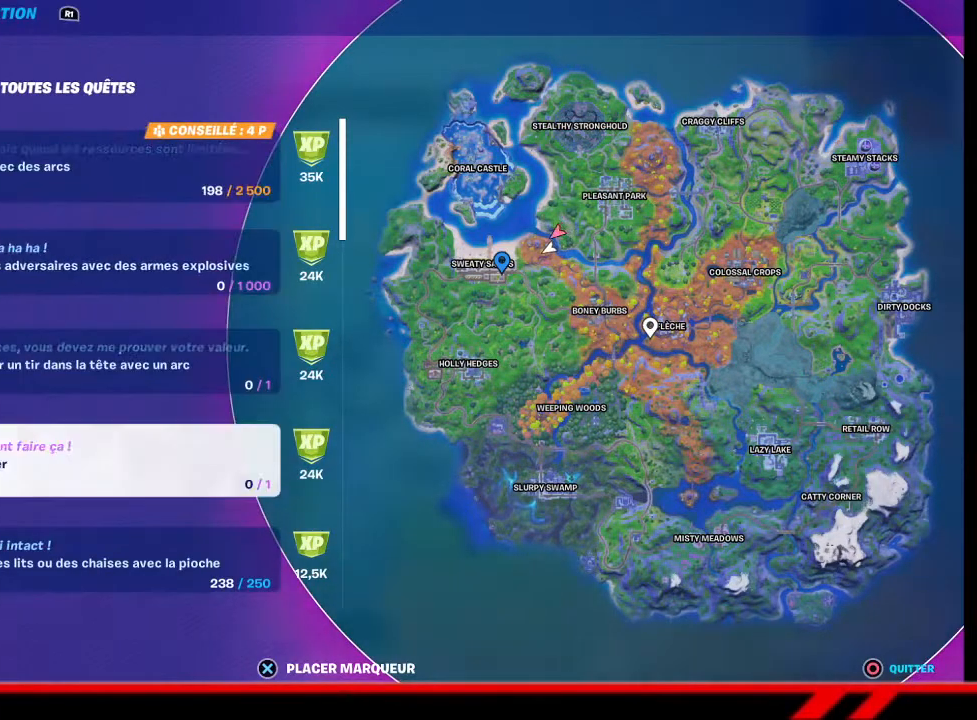
{"buttons": ["DPAD_UP"], "left_stick": "center", "right_stick": "center", "events": [[433, "DPAD_UP", "down"]]}
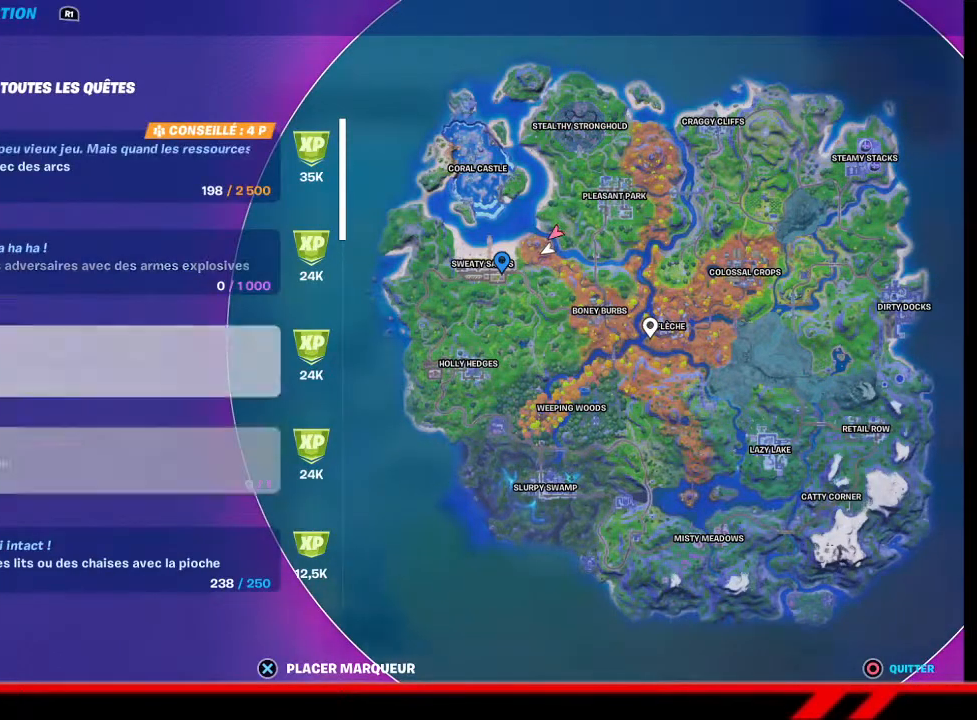
{"buttons": [], "left_stick": "center", "right_stick": "center", "events": [[433, "DPAD_UP", "up"]]}
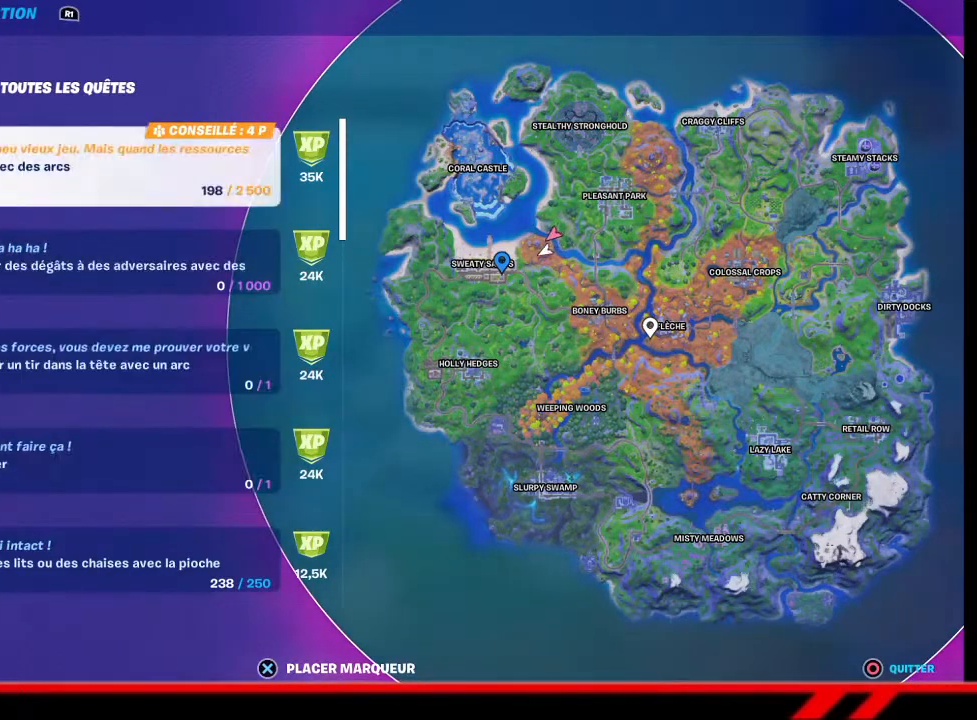
{"buttons": [], "left_stick": "center", "right_stick": "center", "events": []}
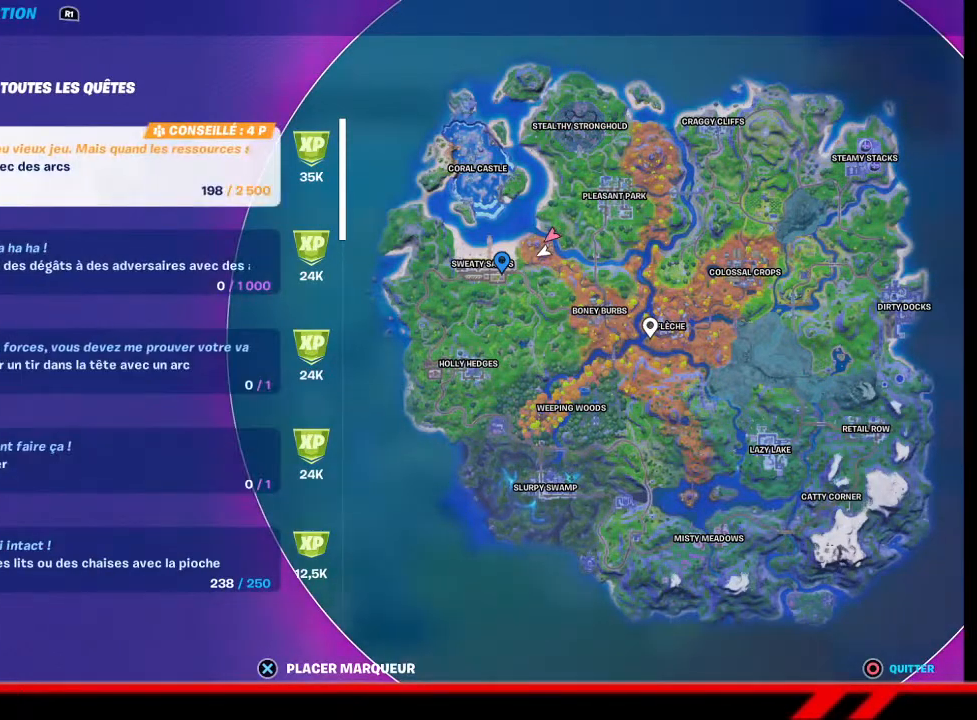
{"buttons": [], "left_stick": "center", "right_stick": "center", "events": []}
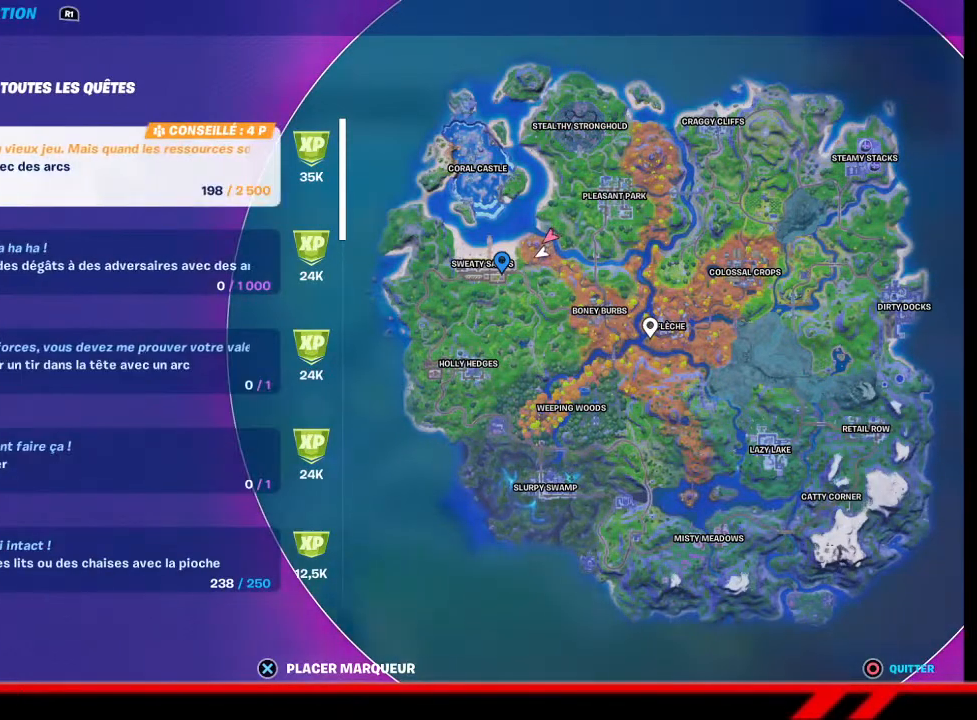
{"buttons": ["TOUCHPAD"], "left_stick": "center", "right_stick": "center", "events": [[500, "TOUCHPAD", "down"]]}
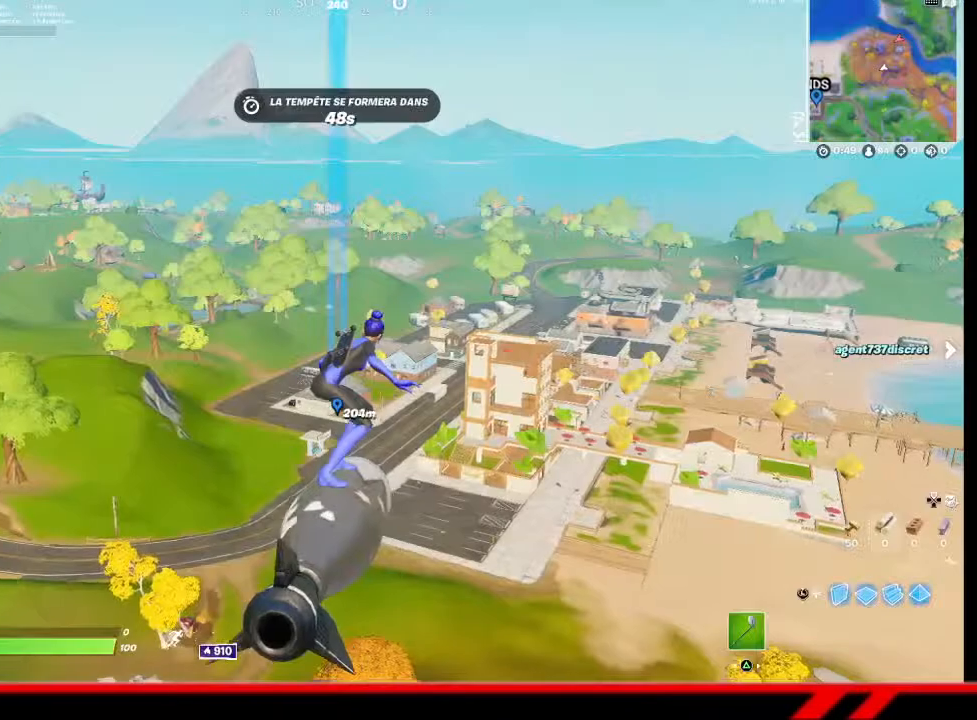
{"buttons": [], "left_stick": "center", "right_stick": "center", "events": [[100, "TOUCHPAD", "up"]]}
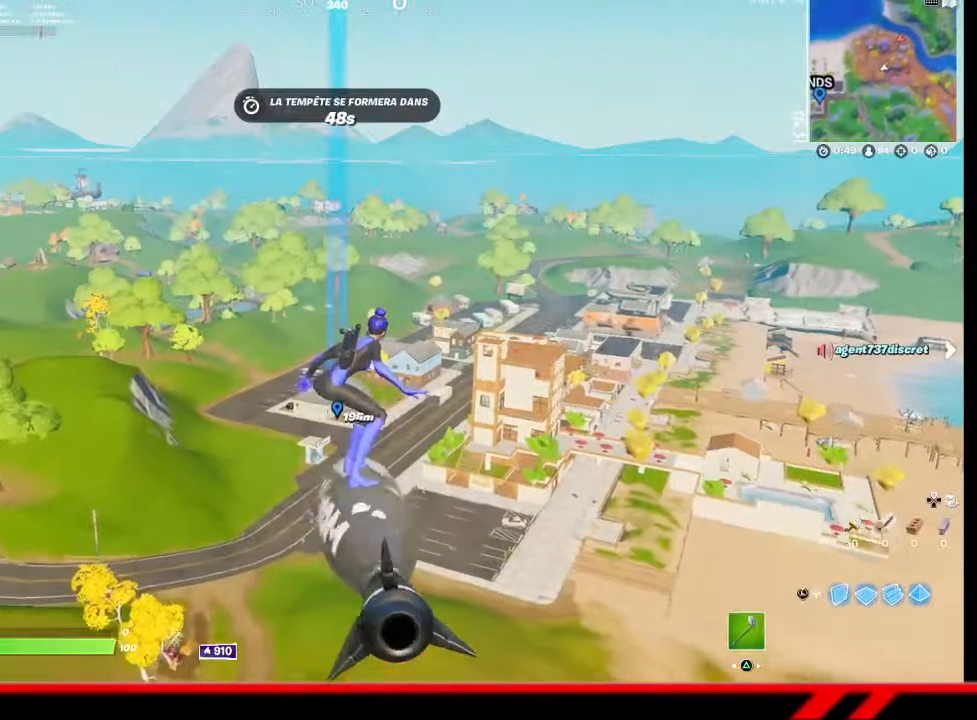
{"buttons": [], "left_stick": "center", "right_stick": "center", "events": []}
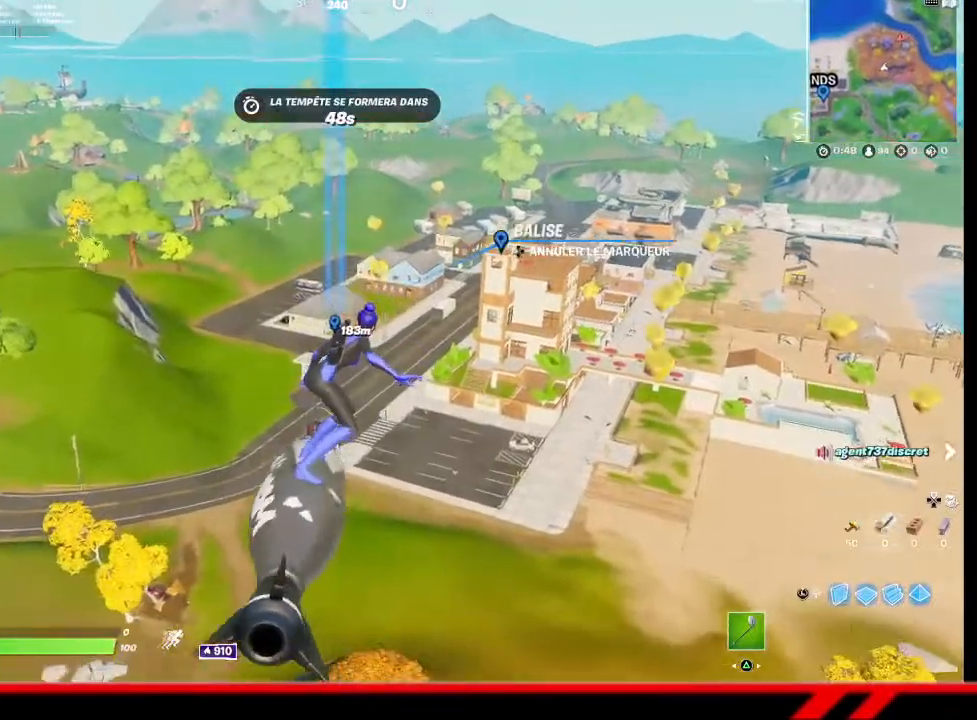
{"buttons": [], "left_stick": "center", "right_stick": "center", "events": [[133, "TOUCHPAD", "down"], [267, "TOUCHPAD", "up"]]}
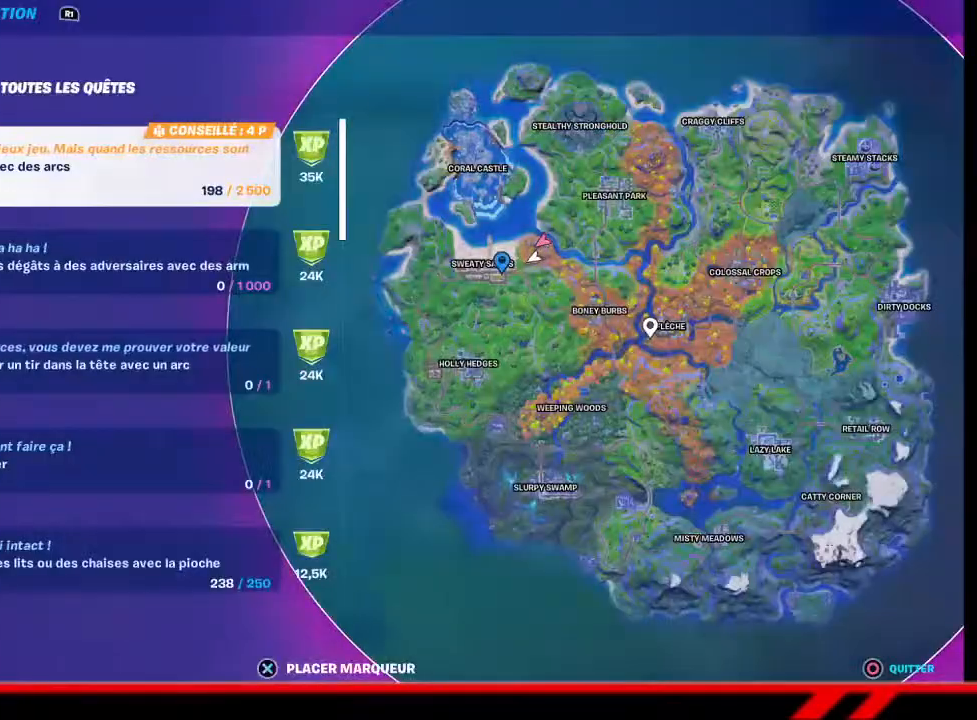
{"buttons": [], "left_stick": "center", "right_stick": "center", "events": []}
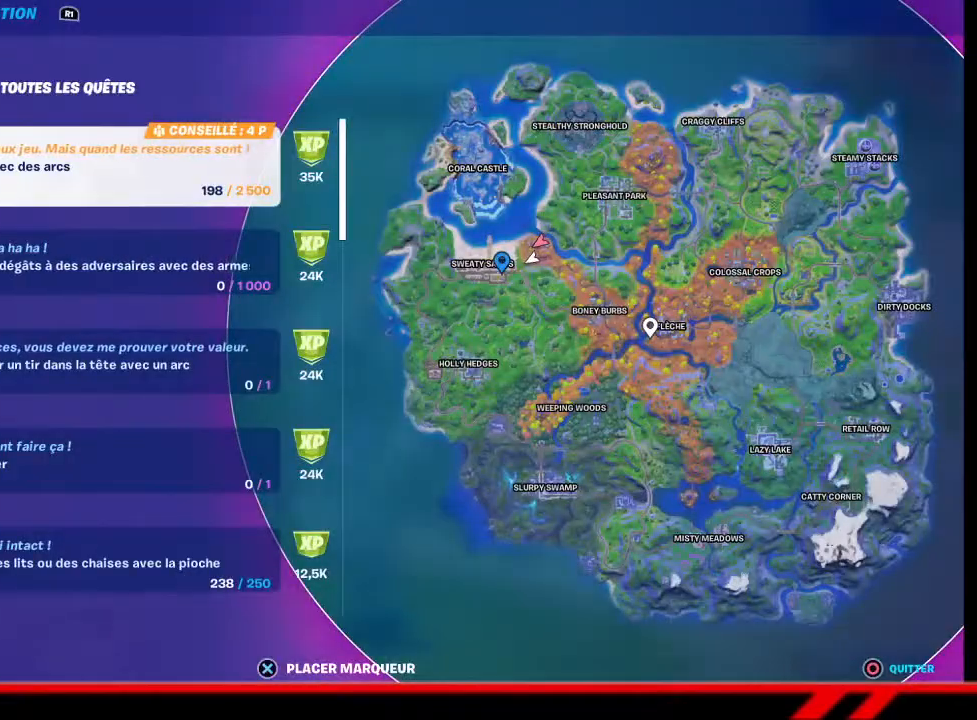
{"buttons": [], "left_stick": "center", "right_stick": "center", "events": [[67, "TOUCHPAD", "down"], [200, "TOUCHPAD", "up"]]}
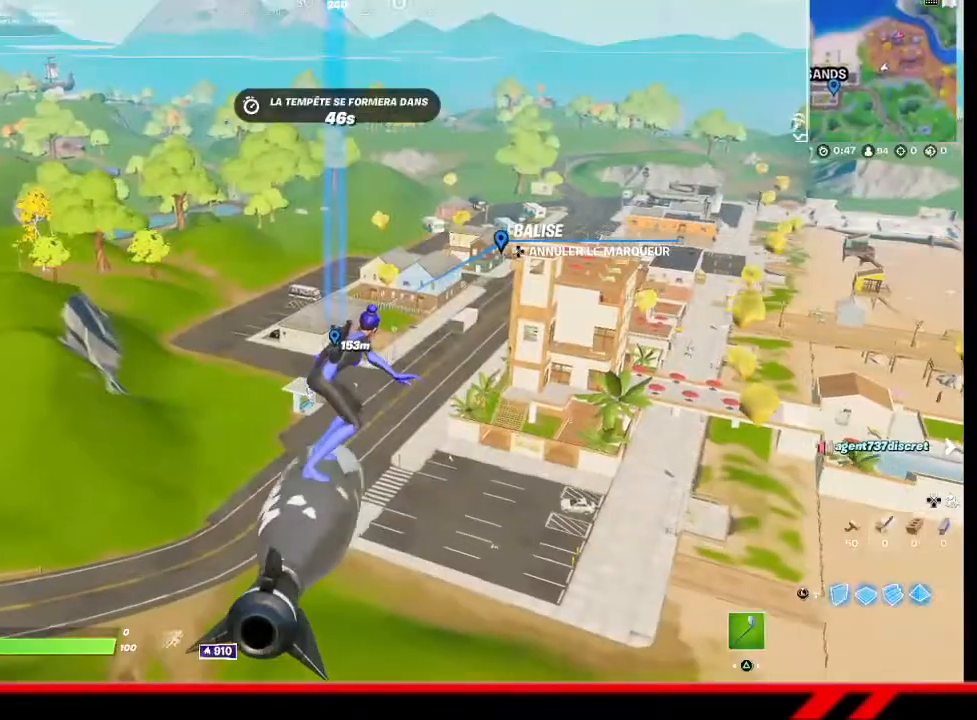
{"buttons": [], "left_stick": "center", "right_stick": "center", "events": []}
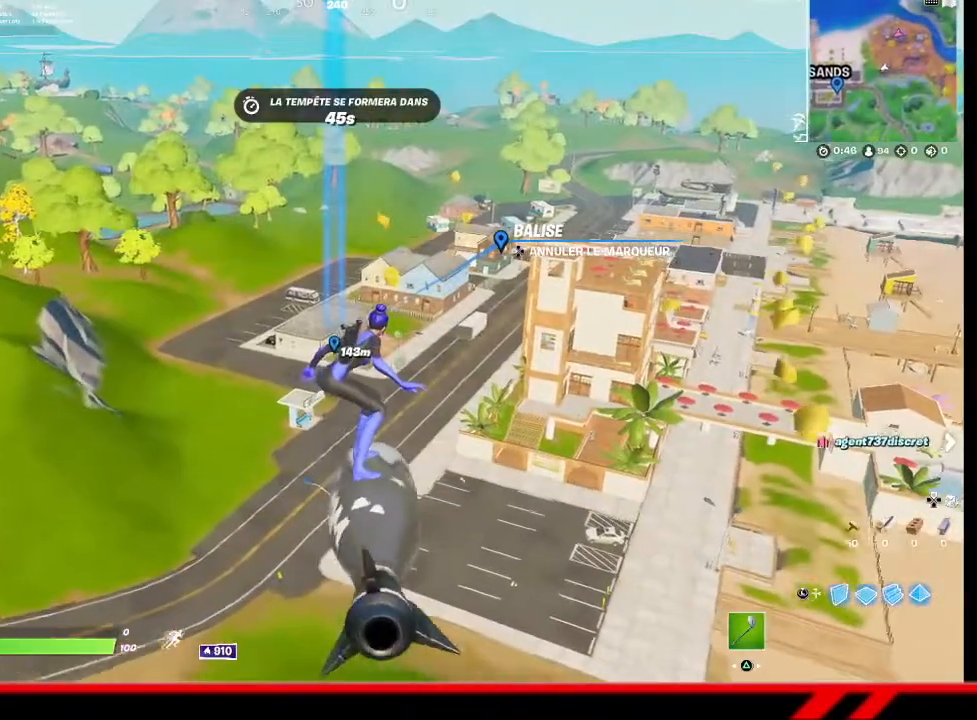
{"buttons": [], "left_stick": "center", "right_stick": "center", "events": []}
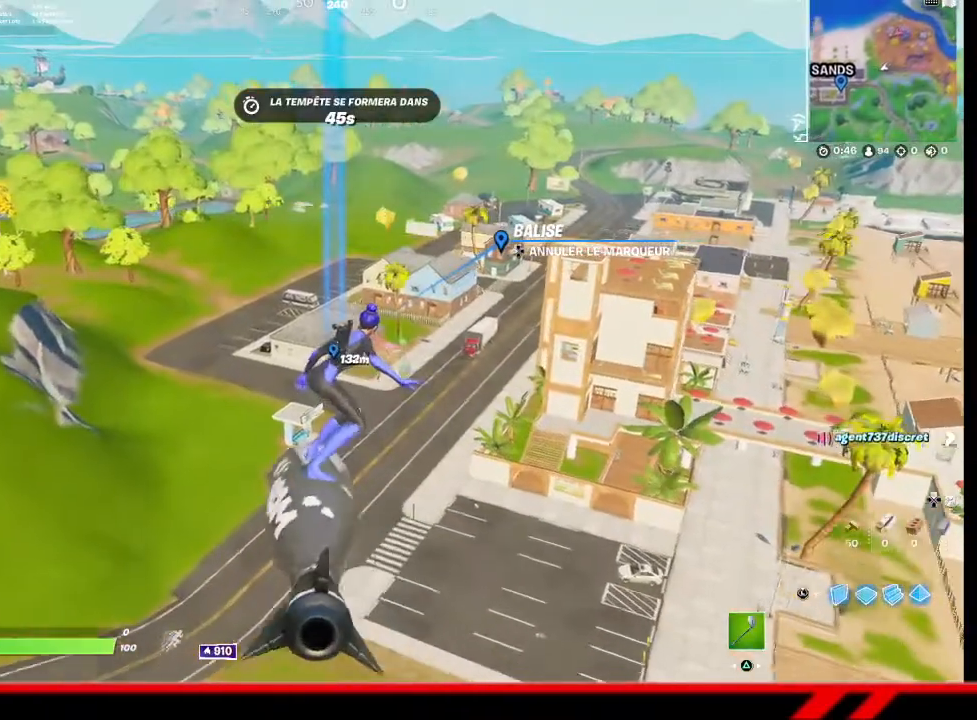
{"buttons": [], "left_stick": "center", "right_stick": "center", "events": []}
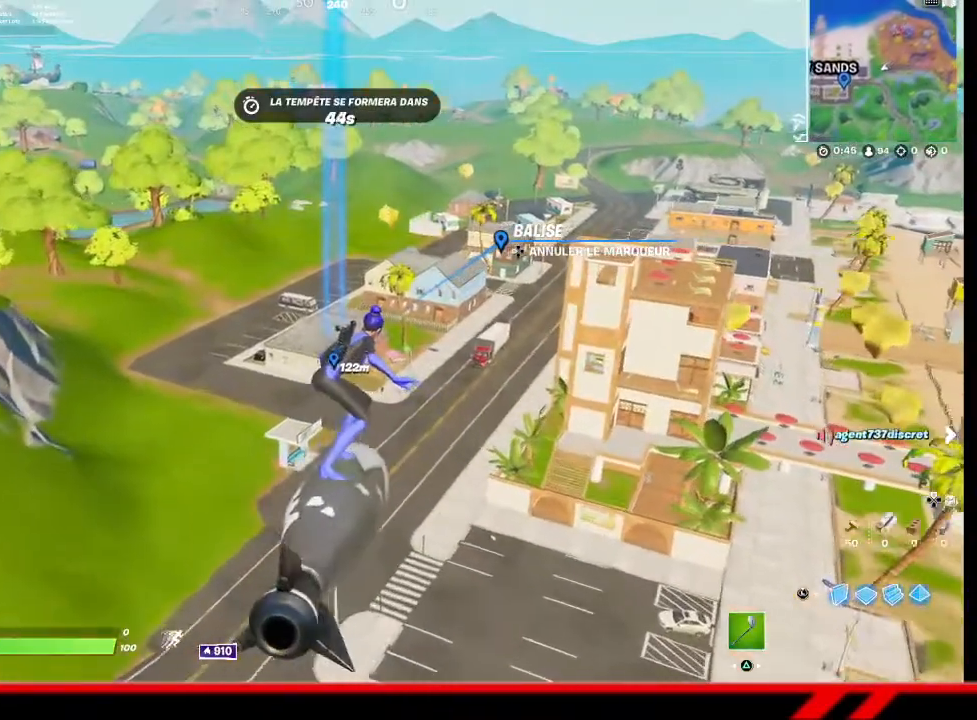
{"buttons": [], "left_stick": "center", "right_stick": "center", "events": []}